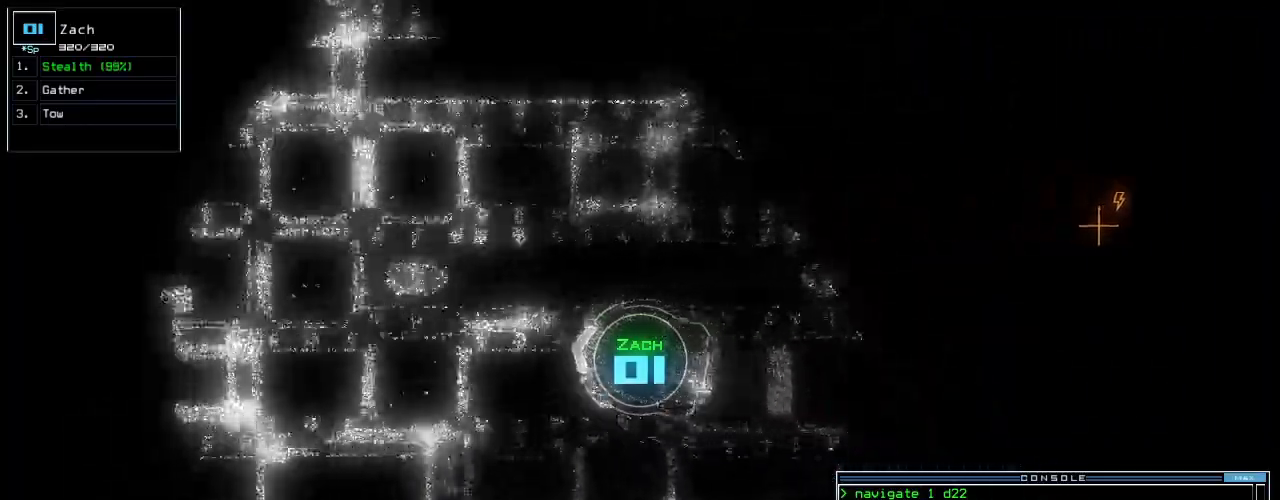
Gameplay with keyboard; each line is a JSON object with the keys held at the frame after it. "events" lists presses ("down") and releases ("up") of ".", "0", "1", "2", "3", "4", "5", "6", "7", "8", "9", "a", "b", "backspace", "c", "caps_lock", "comma", "ctrl_l", "ctrl_r", "d", "down", "e", "equals", "escape", "f", "f5", "g", "h", "i", "j", "k", "l", "left", "m", "minus", "n", "o", "p", "q", "quote", "r", "return", "right", "s", "semicolon", "shift_l", "shift_r", "space", "t", "tab", "tilde", "u", "up", "v", "w", "x", "y" and "z" between this image and that frame as [ms after this image, input, new state], when the widget could be followed in between. No other keys are recorded. Mouse input is not recorded.
{"keys": ["up"]}
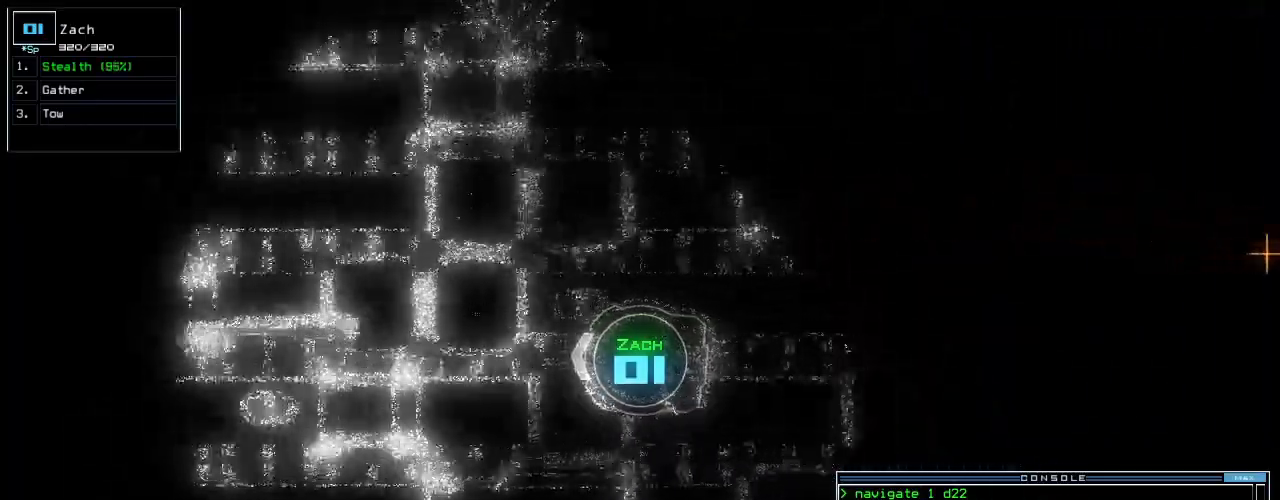
{"keys": ["up"]}
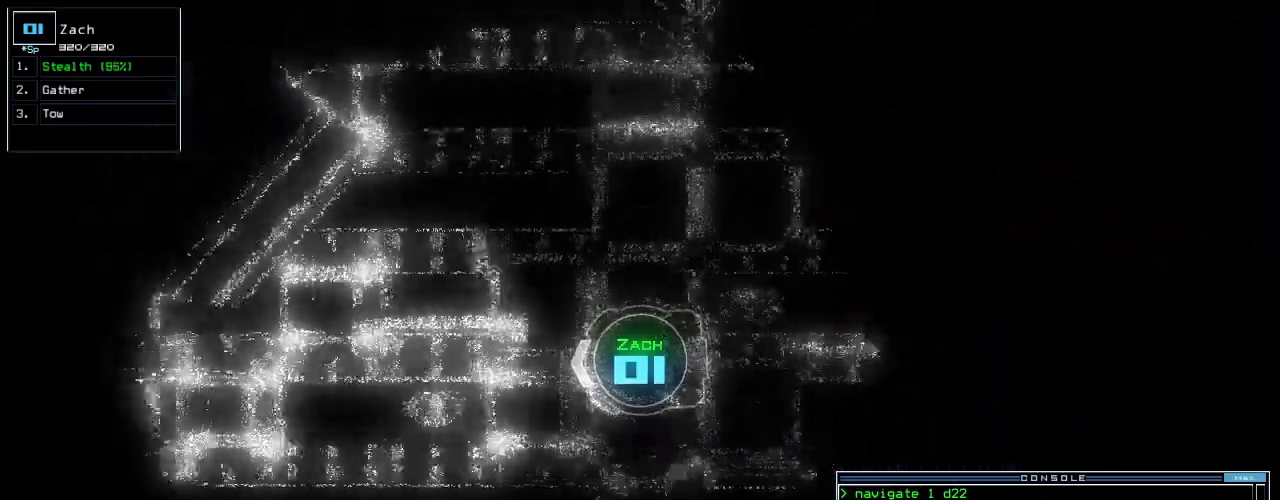
{"keys": ["right", "up"]}
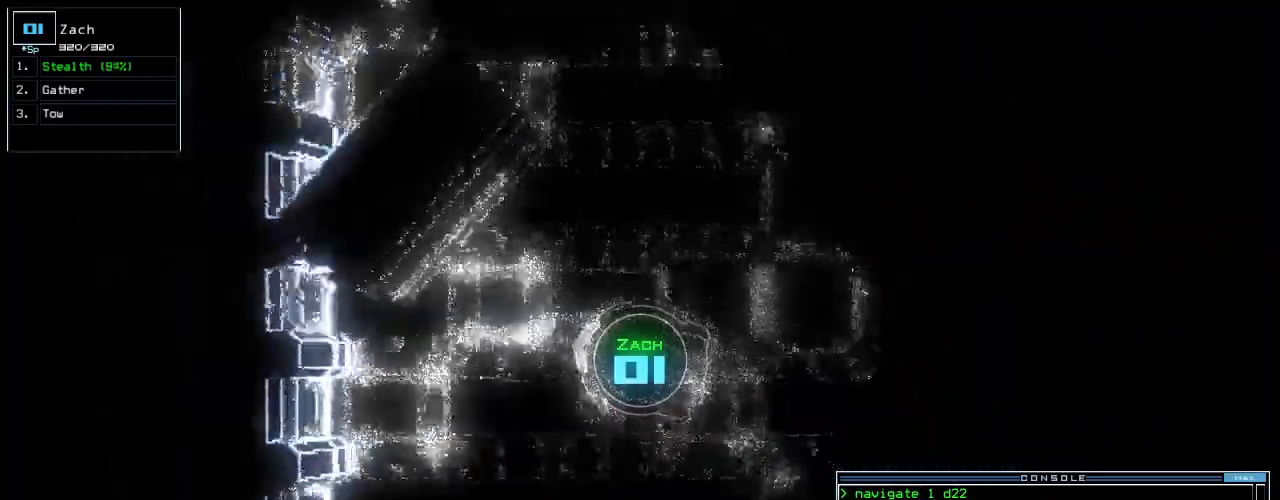
{"keys": ["right", "up"], "events": [[20, "up", "up"], [120, "up", "down"]]}
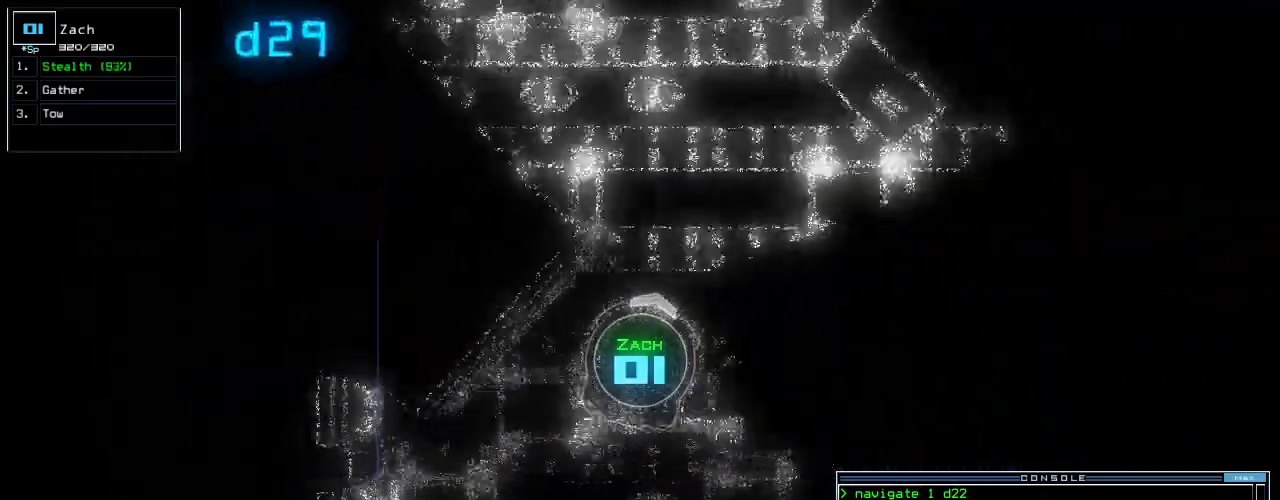
{"keys": ["up"], "events": [[40, "right", "up"], [100, "left", "down"], [300, "left", "up"]]}
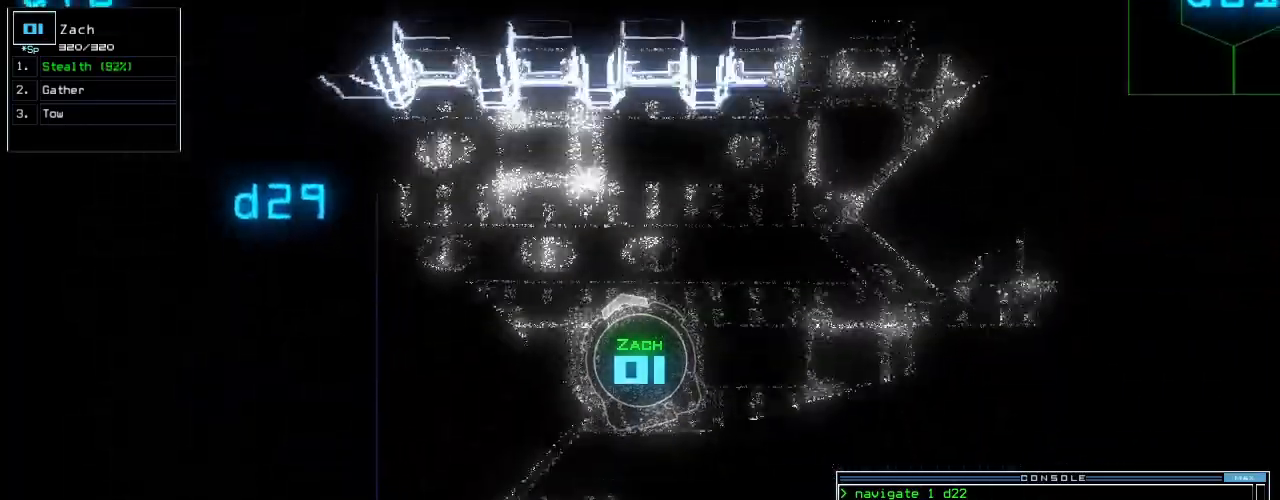
{"keys": ["down"], "events": [[220, "down", "down"], [220, "up", "up"]]}
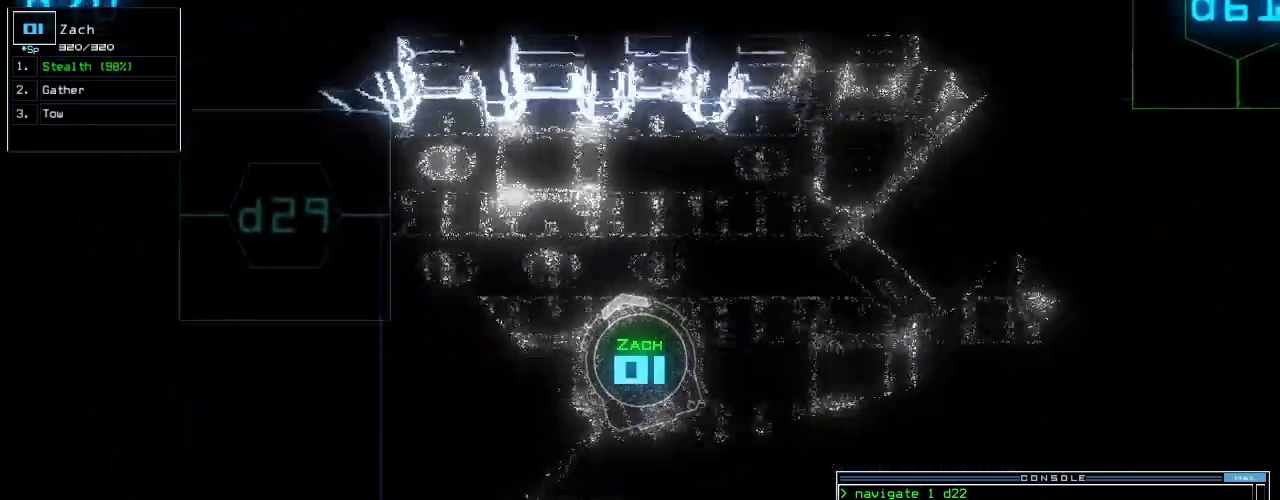
{"keys": ["right", "up"], "events": [[40, "right", "down"], [140, "down", "up"], [240, "up", "down"]]}
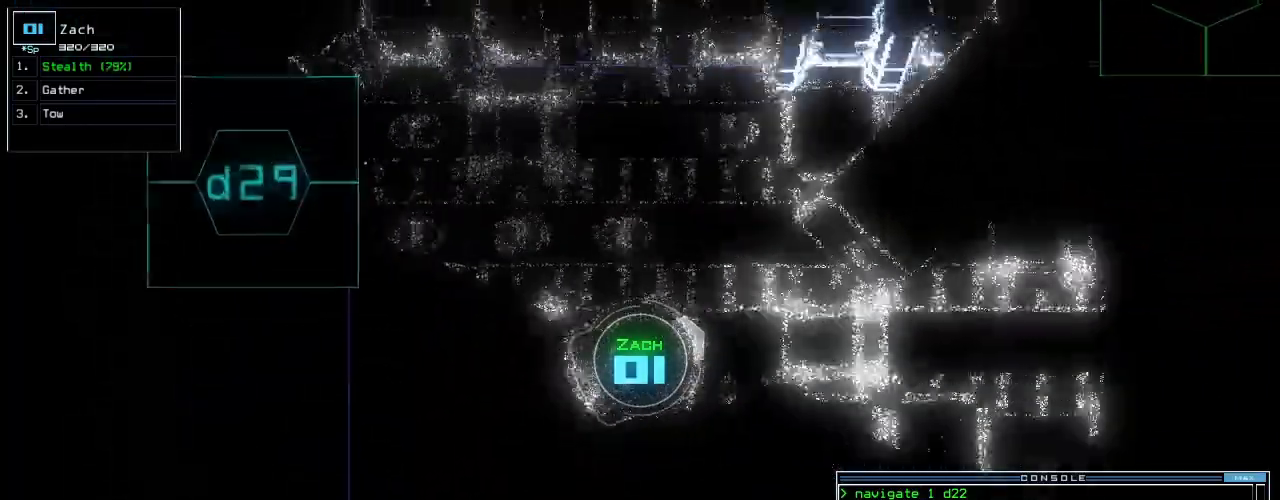
{"keys": ["left", "up"], "events": [[120, "s", "down"], [160, "t", "down"], [180, "right", "up"], [200, "s", "up"], [240, "t", "up"], [280, "return", "down"], [380, "return", "up"], [500, "left", "down"]]}
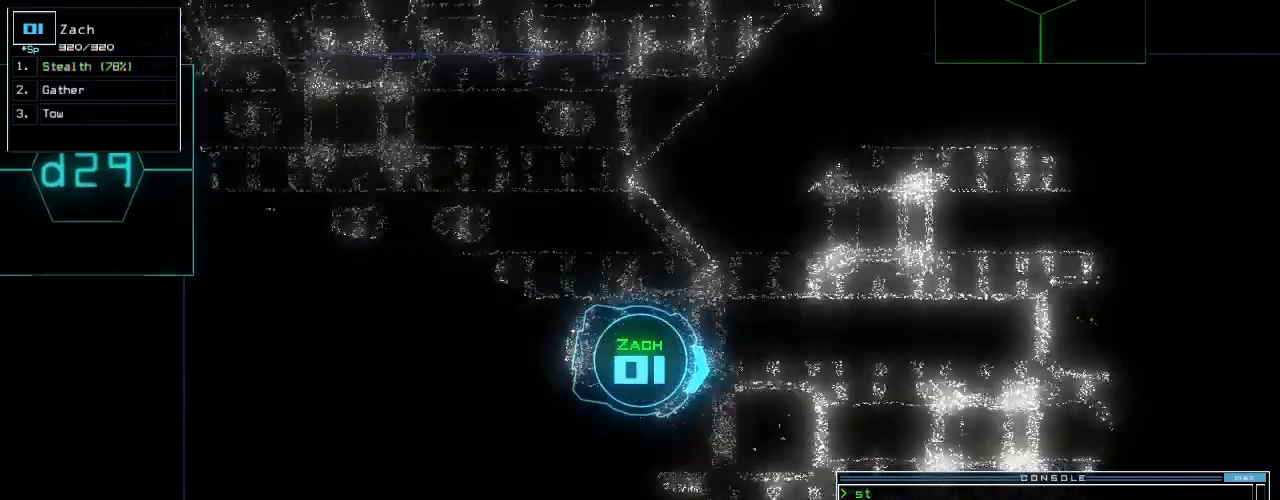
{"keys": ["up"], "events": [[80, "left", "up"]]}
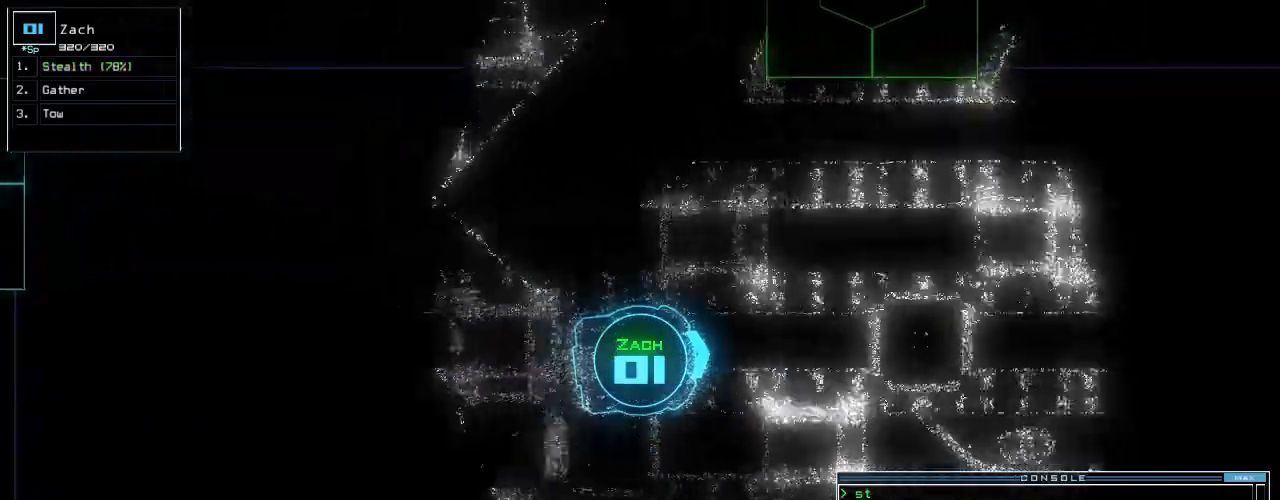
{"keys": ["up"], "events": []}
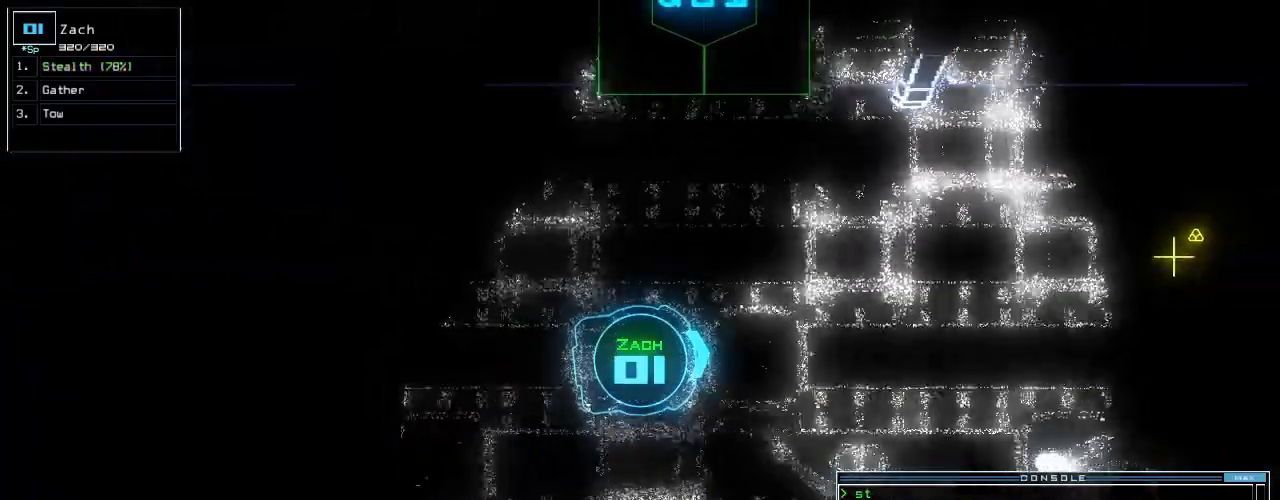
{"keys": ["left", "up"], "events": [[480, "left", "down"]]}
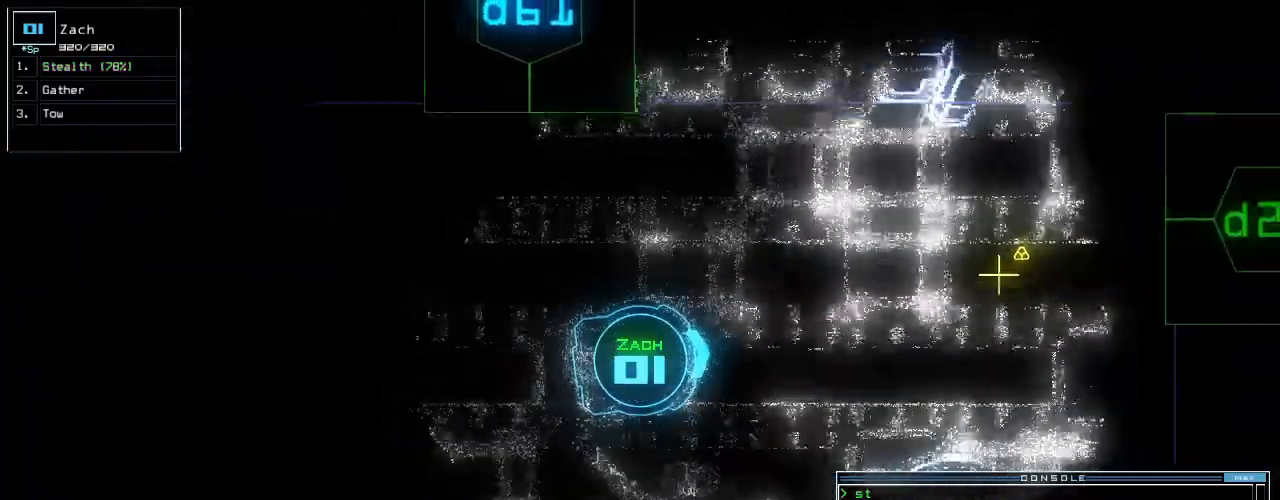
{"keys": ["up"], "events": [[40, "left", "up"], [280, "g", "down"], [340, "g", "up"]]}
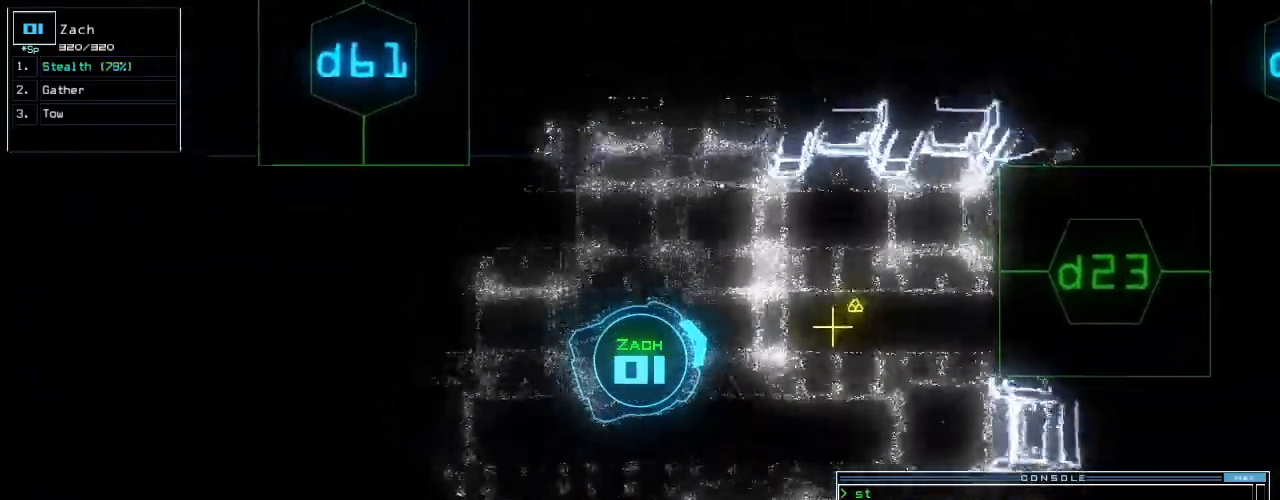
{"keys": ["return", "up"], "events": [[480, "return", "down"]]}
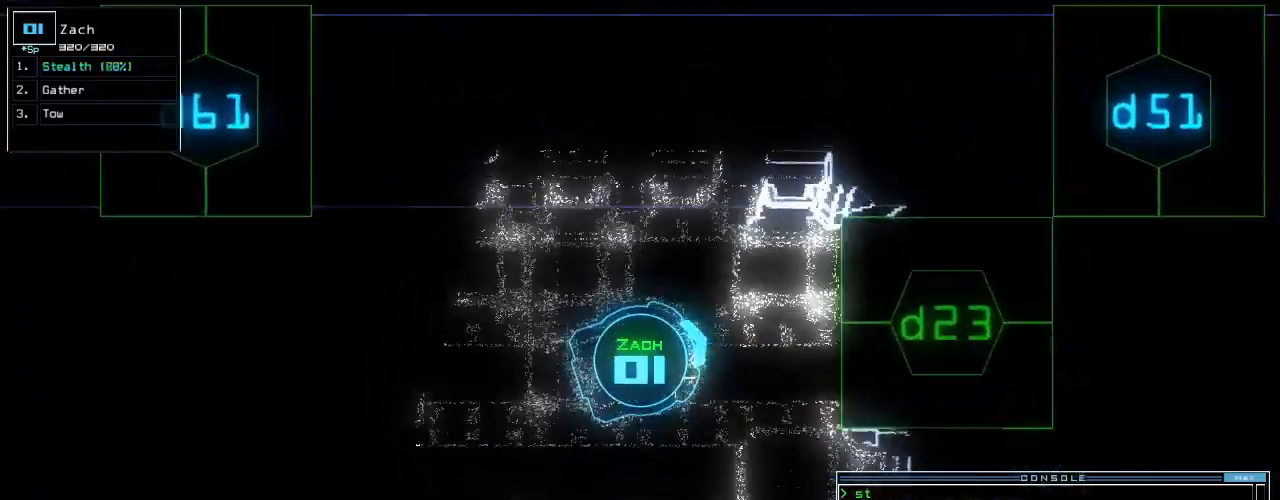
{"keys": [], "events": [[60, "up", "up"], [80, "return", "up"], [120, "s", "down"], [180, "t", "down"], [200, "s", "up"], [240, "t", "up"], [300, "semicolon", "down"], [380, "d", "down"], [400, "semicolon", "up"], [460, "d", "up"]]}
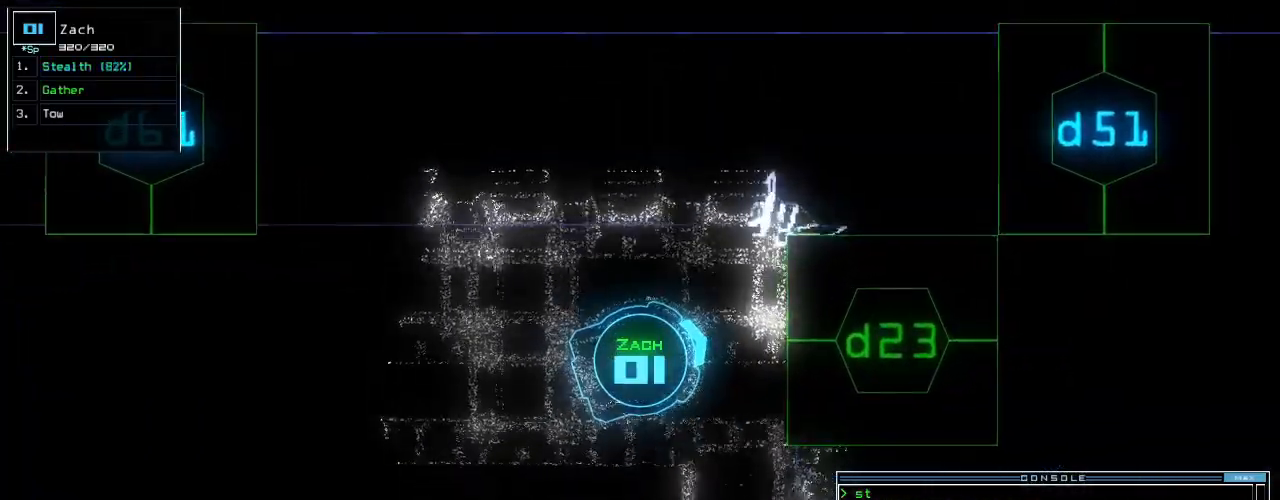
{"keys": ["up"], "events": [[60, "2", "down"], [100, "2", "up"], [160, "3", "down"], [180, "return", "down"], [240, "3", "up"], [240, "return", "up"], [320, "up", "down"]]}
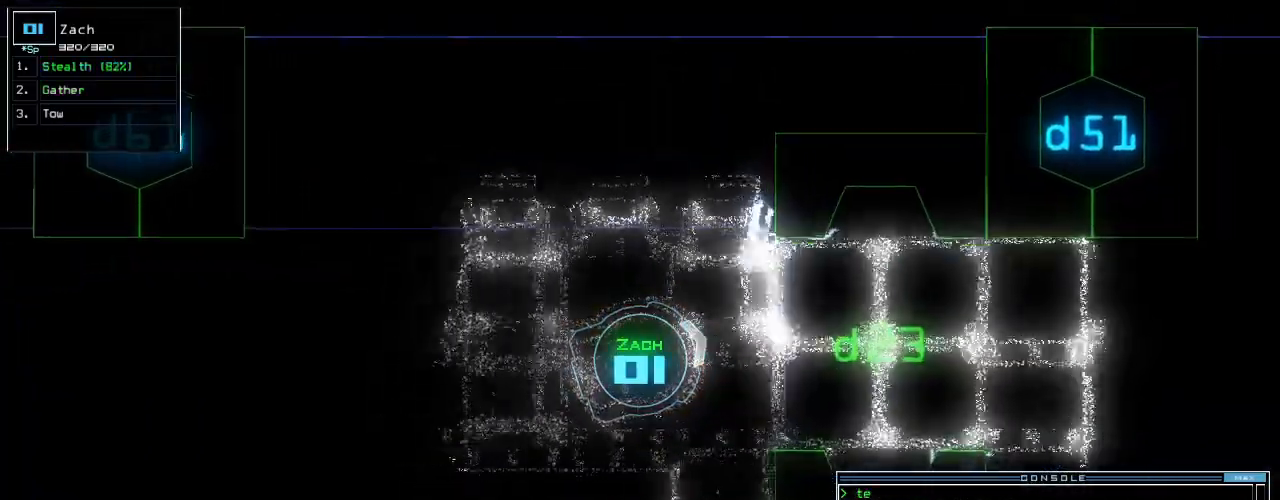
{"keys": ["up"], "events": [[60, "right", "down"], [180, "right", "up"]]}
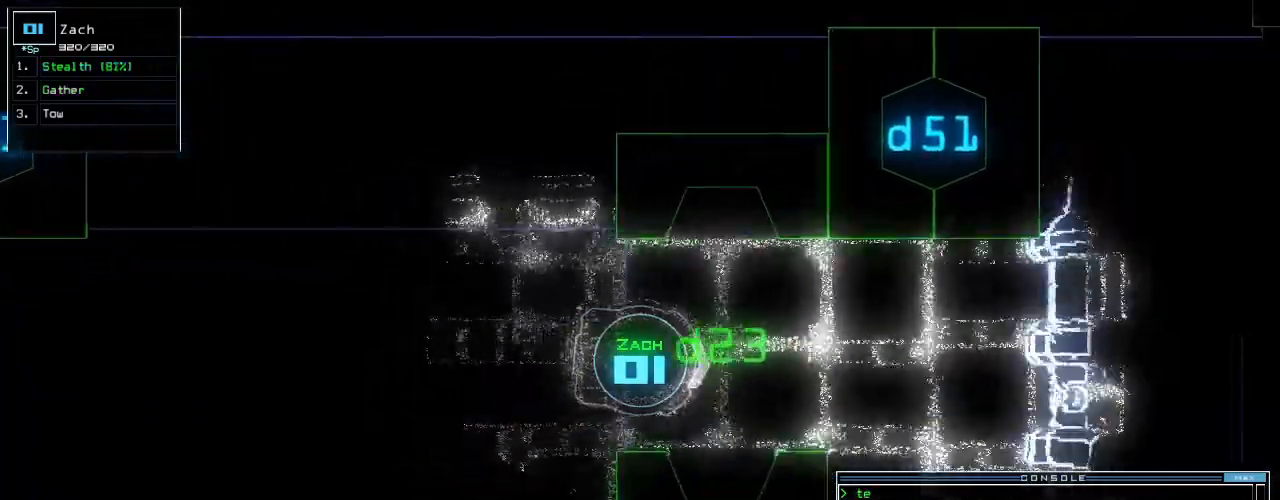
{"keys": ["right", "up"], "events": [[120, "left", "down"], [200, "left", "up"], [500, "right", "down"]]}
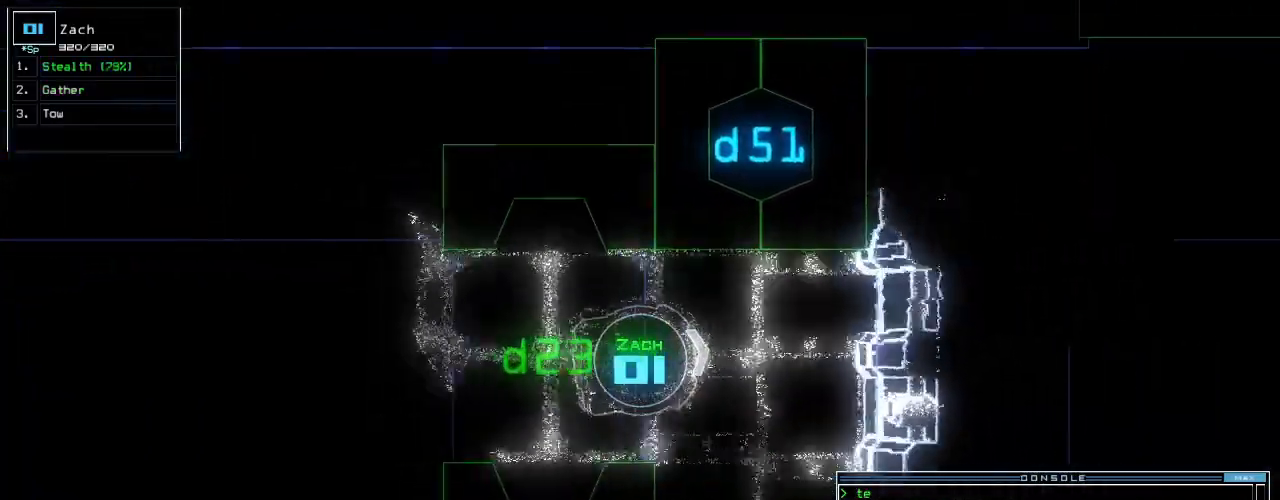
{"keys": ["down"], "events": [[140, "right", "up"], [180, "up", "up"], [260, "down", "down"]]}
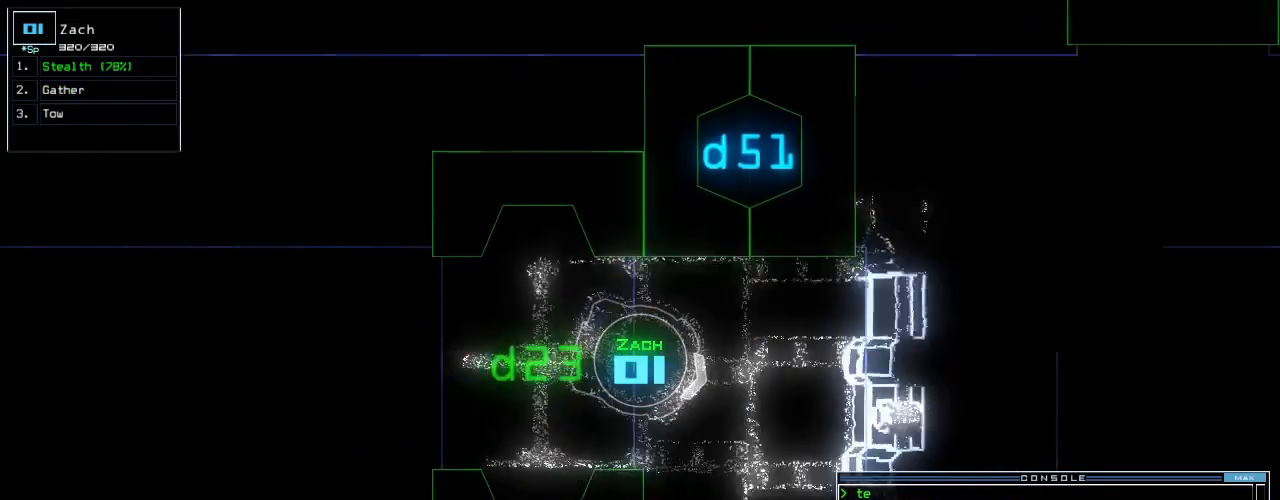
{"keys": ["down"], "events": [[20, "left", "down"], [180, "left", "up"]]}
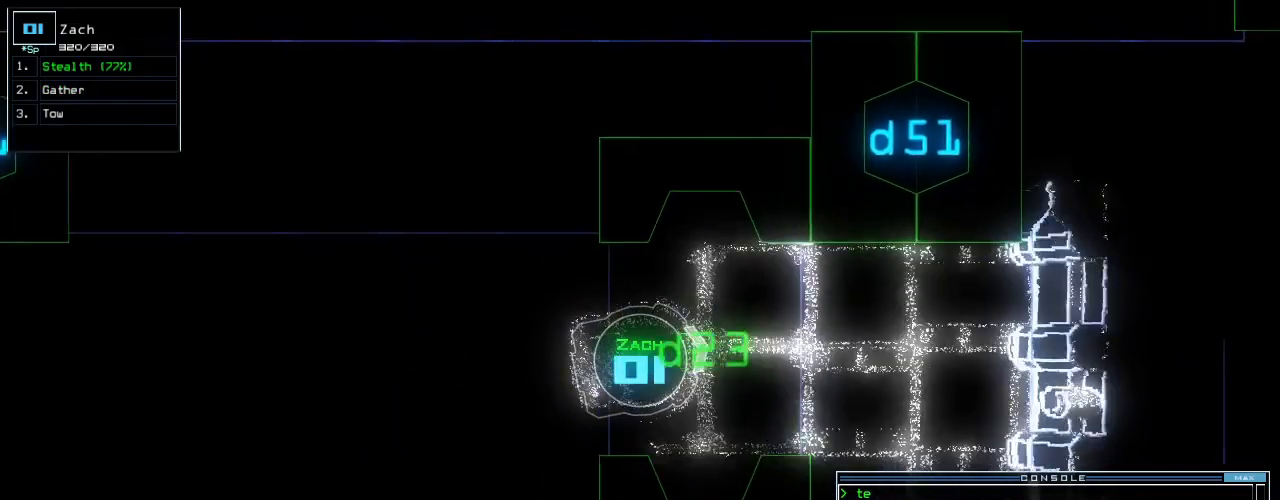
{"keys": ["down"], "events": [[140, "left", "down"], [280, "left", "up"]]}
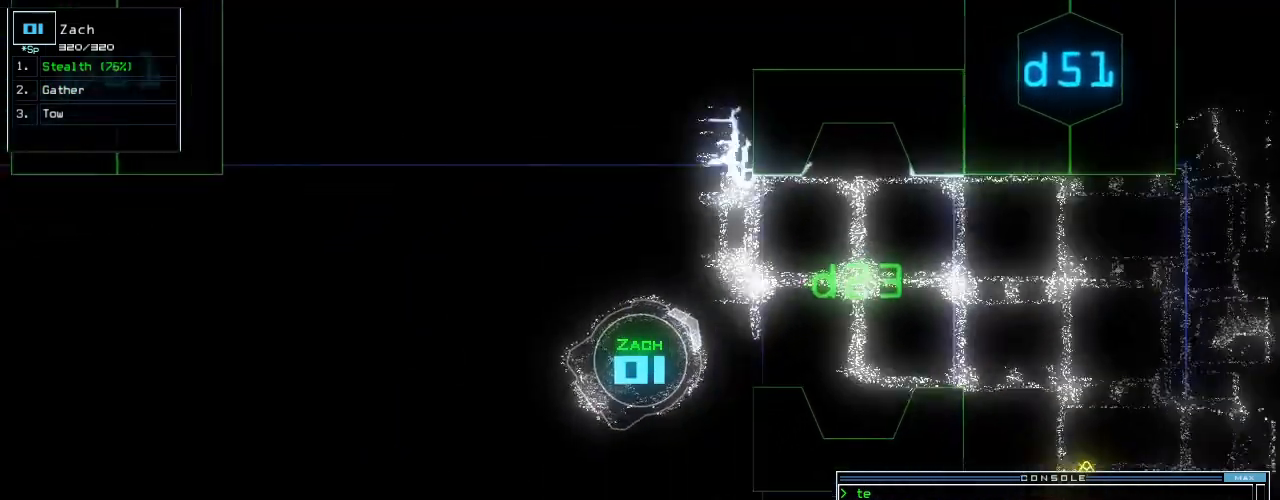
{"keys": [], "events": [[80, "down", "up"], [420, "space", "down"], [480, "space", "up"]]}
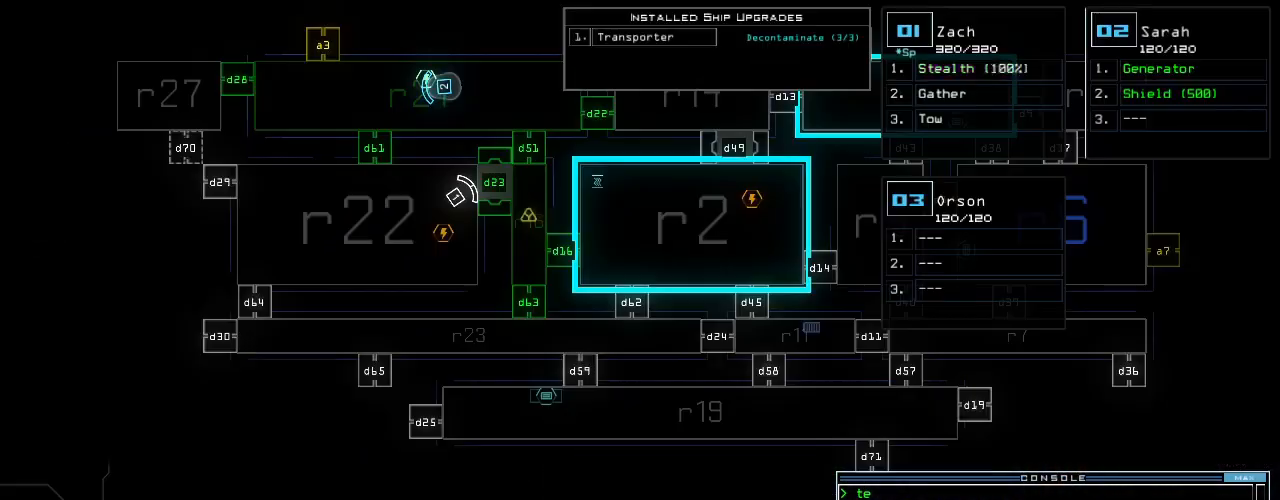
{"keys": [], "events": []}